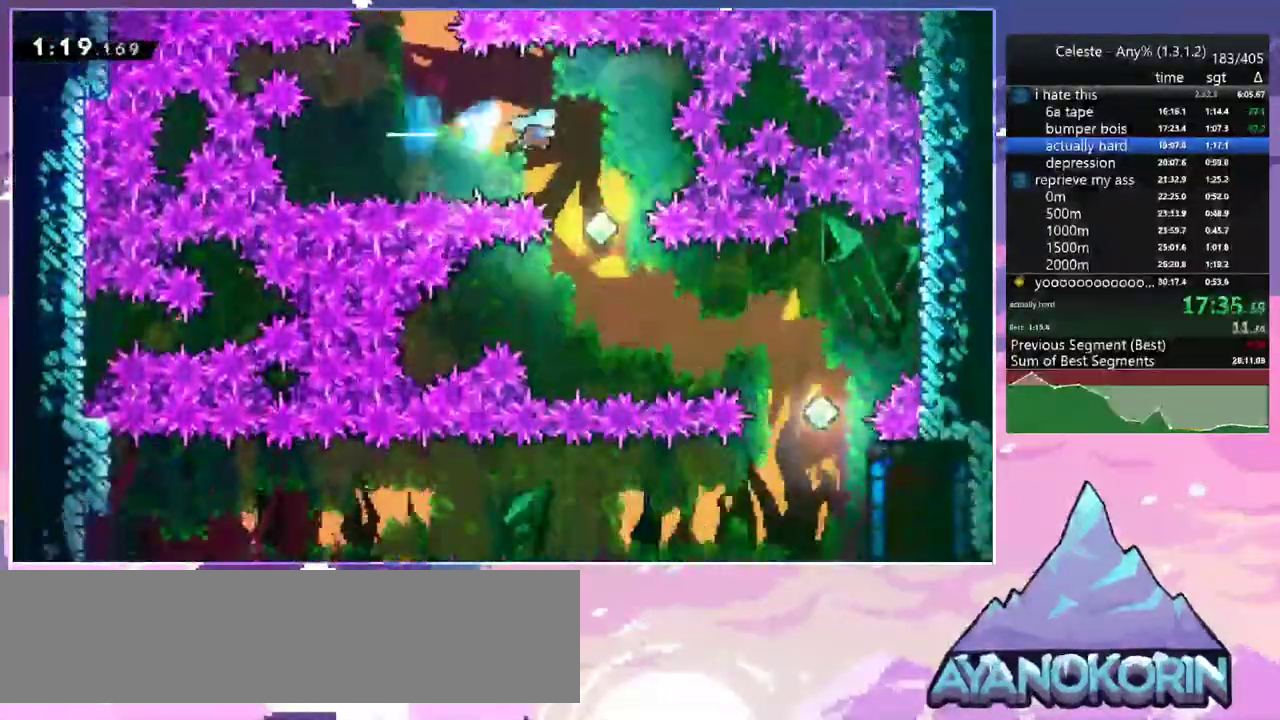
Gameplay with keyboard; each line is a JSON object with the keys held at the frame after it. "events" lists presses ("down") and releases ("up") of "dash", "down", "grab", "jump", "jump2", "left", "menu", "right", "skip" and "up" between this image and that frame as [ms after this image, input, new state], when the widget could be followed in between. No other keys are recorded. Mouse input is not recorded. Key names are as the overlay labels them; some are game actions (e.g. jump) rather than physical keys.
{"keys": ["dash", "down", "right"], "events": [[100, "right", "up"], [300, "right", "down"], [333, "down", "down"], [433, "dash", "down"]]}
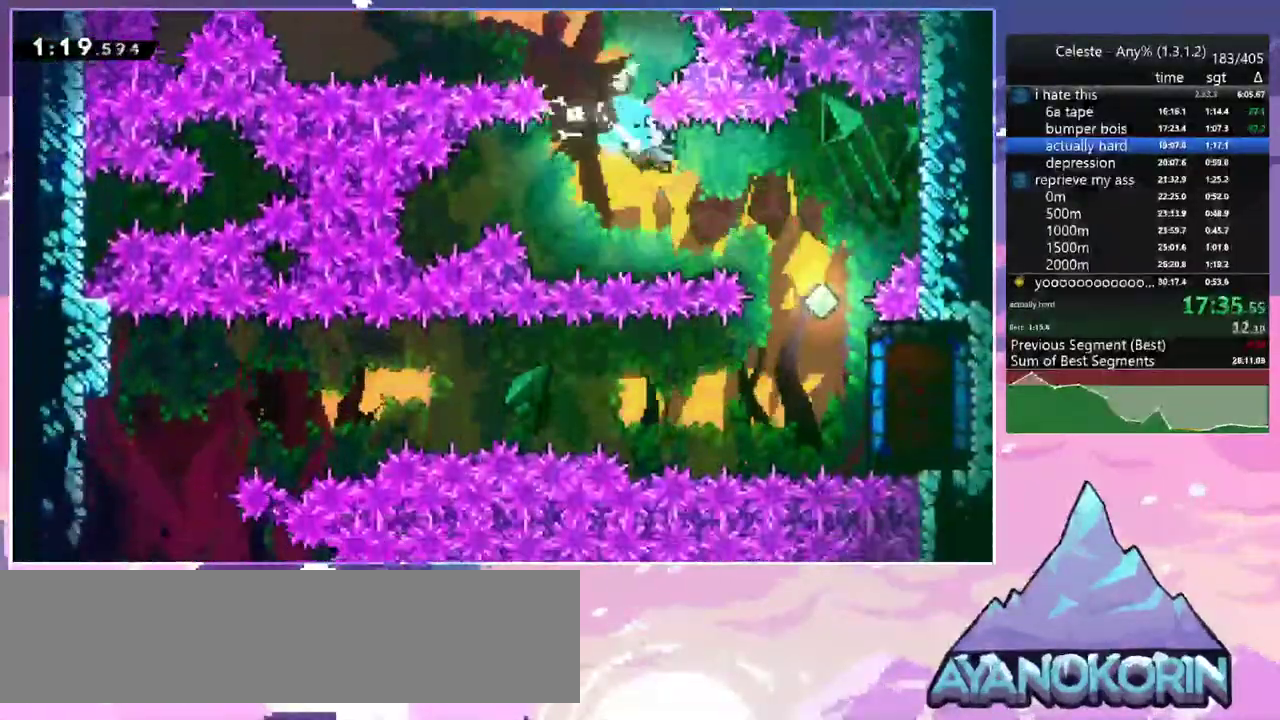
{"keys": ["down", "right"], "events": [[33, "dash", "up"], [400, "dash", "down"], [500, "dash", "up"]]}
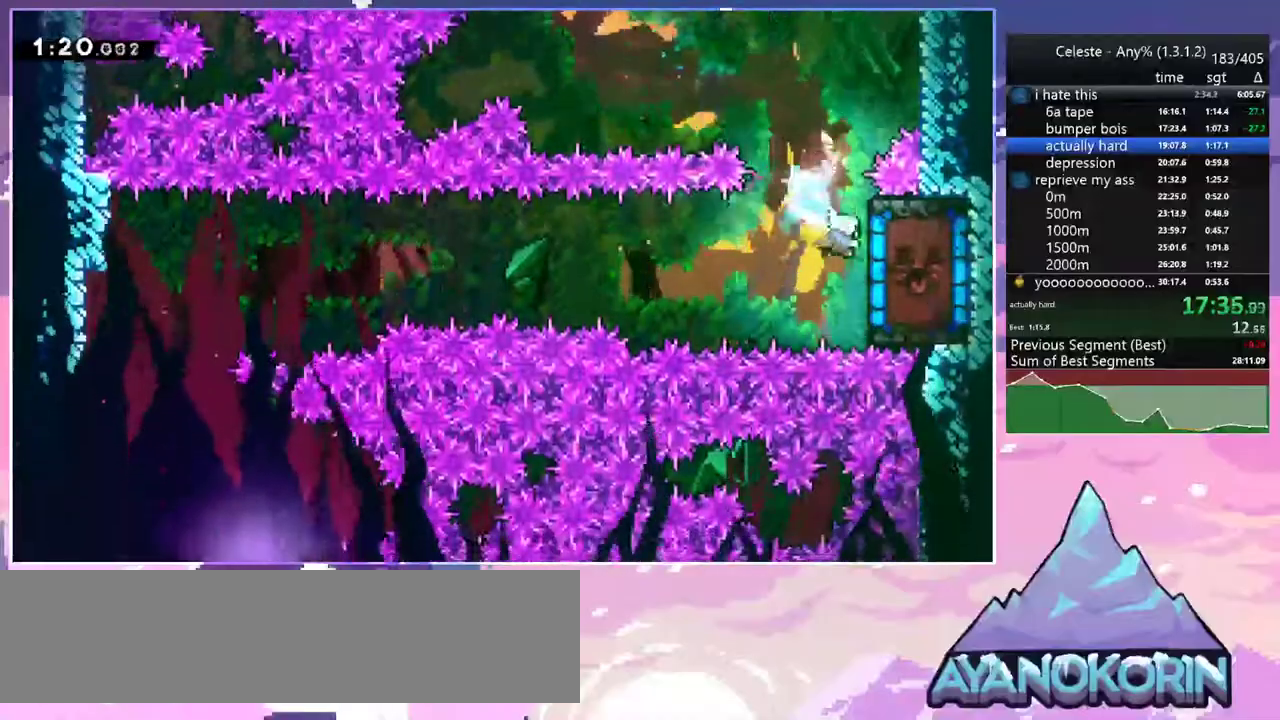
{"keys": ["down", "grab", "right"], "events": [[83, "right", "up"], [133, "down", "up"], [417, "right", "down"], [467, "down", "down"], [467, "grab", "down"]]}
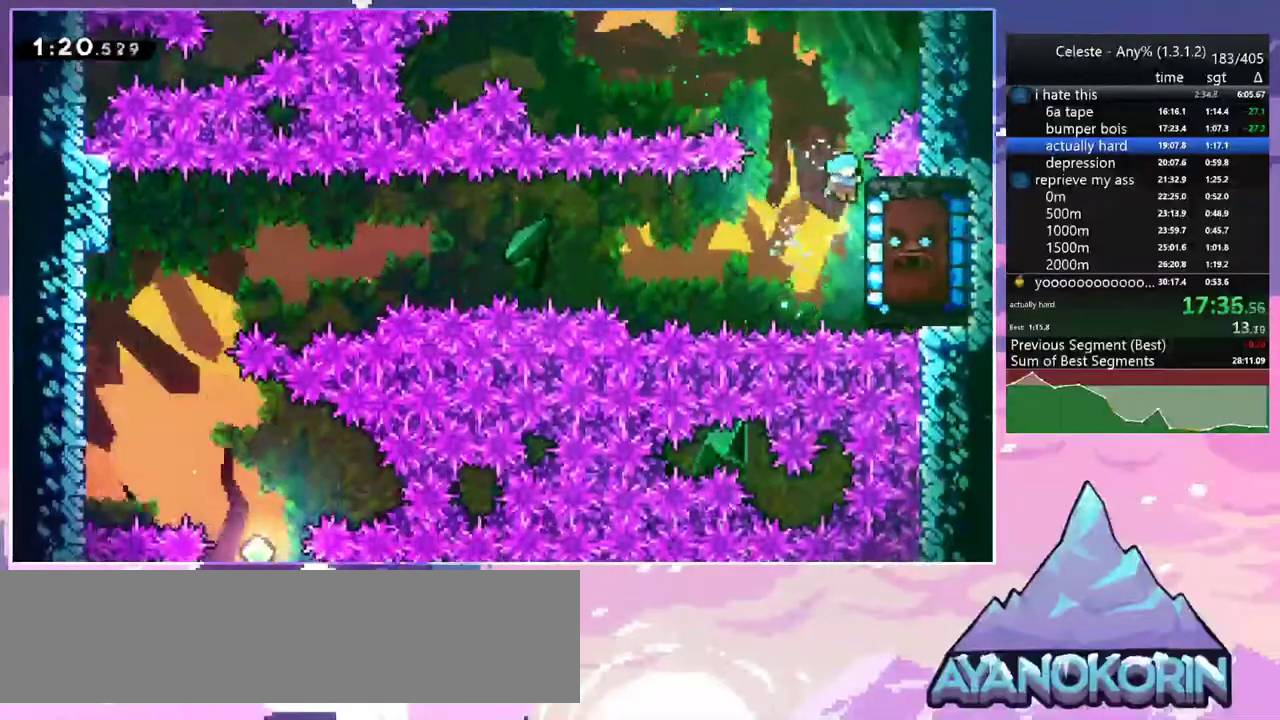
{"keys": ["grab", "left"], "events": [[283, "right", "up"], [433, "down", "up"], [483, "left", "down"]]}
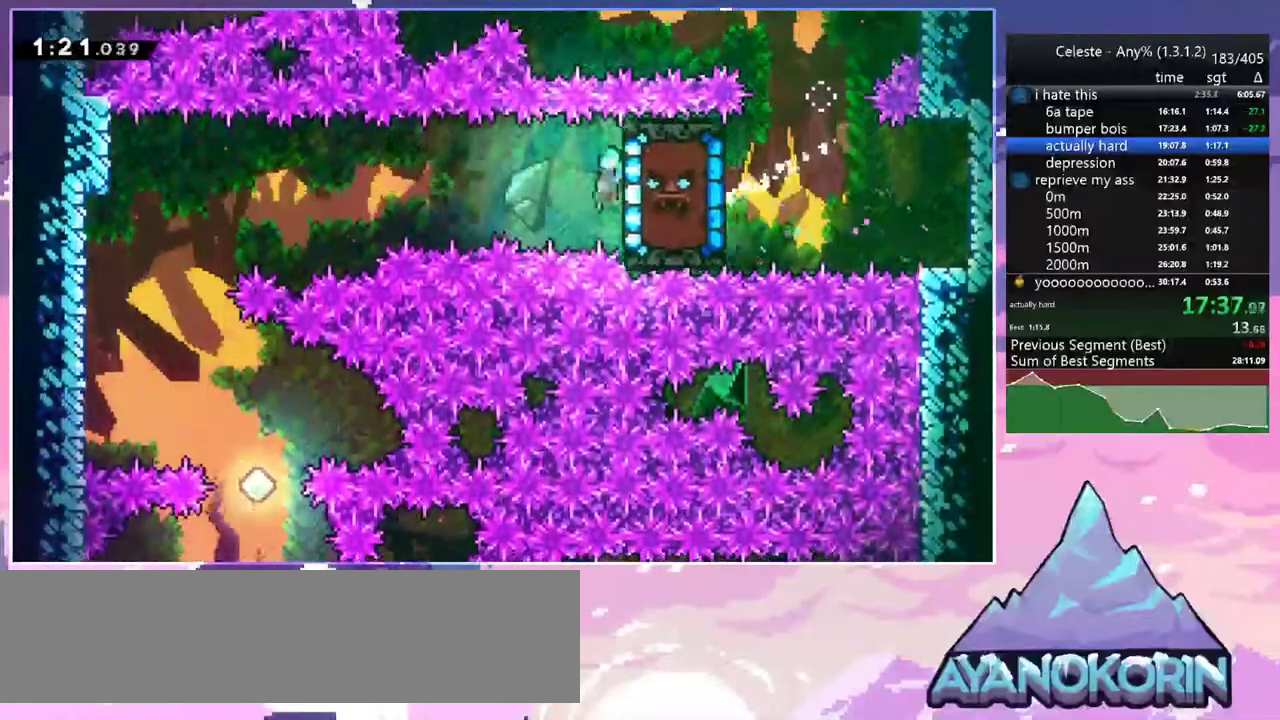
{"keys": ["down"], "events": [[33, "jump2", "down"], [67, "grab", "up"], [117, "jump2", "up"], [167, "down", "down"], [400, "left", "up"]]}
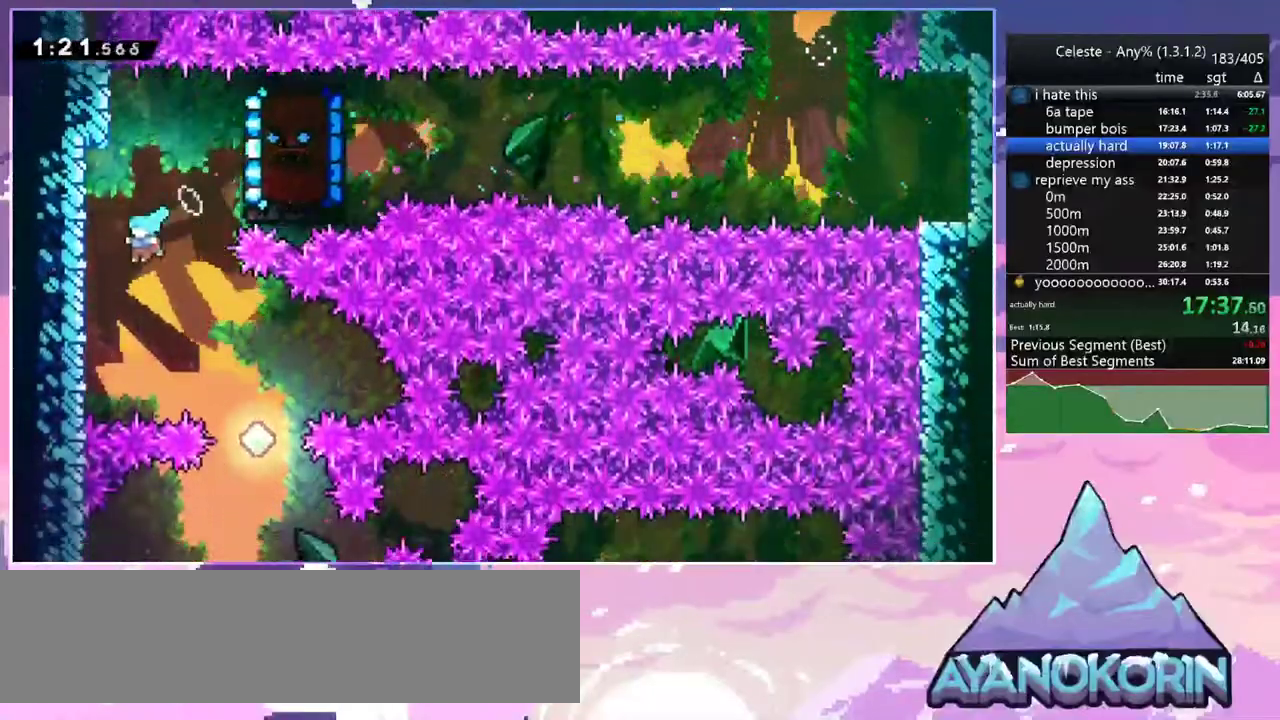
{"keys": ["down", "right"], "events": [[133, "jump2", "down"], [133, "right", "down"], [183, "jump2", "up"]]}
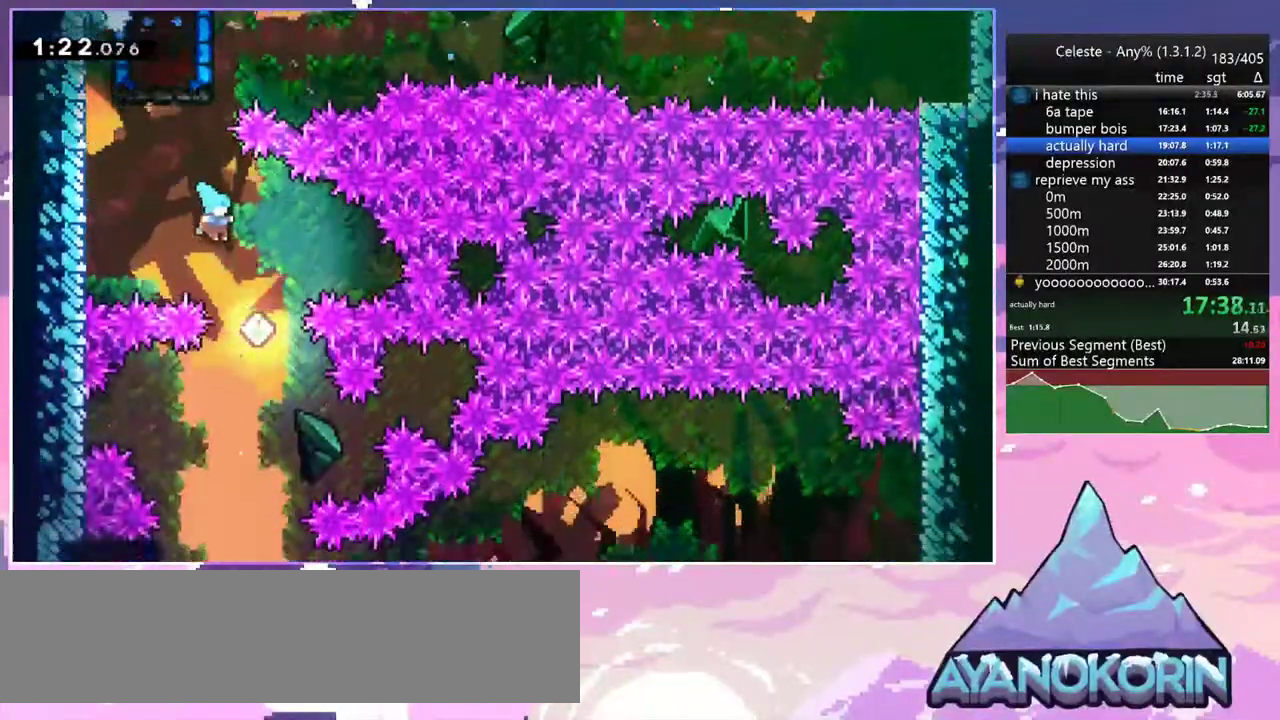
{"keys": ["down", "left"], "events": [[67, "right", "up"], [483, "left", "down"]]}
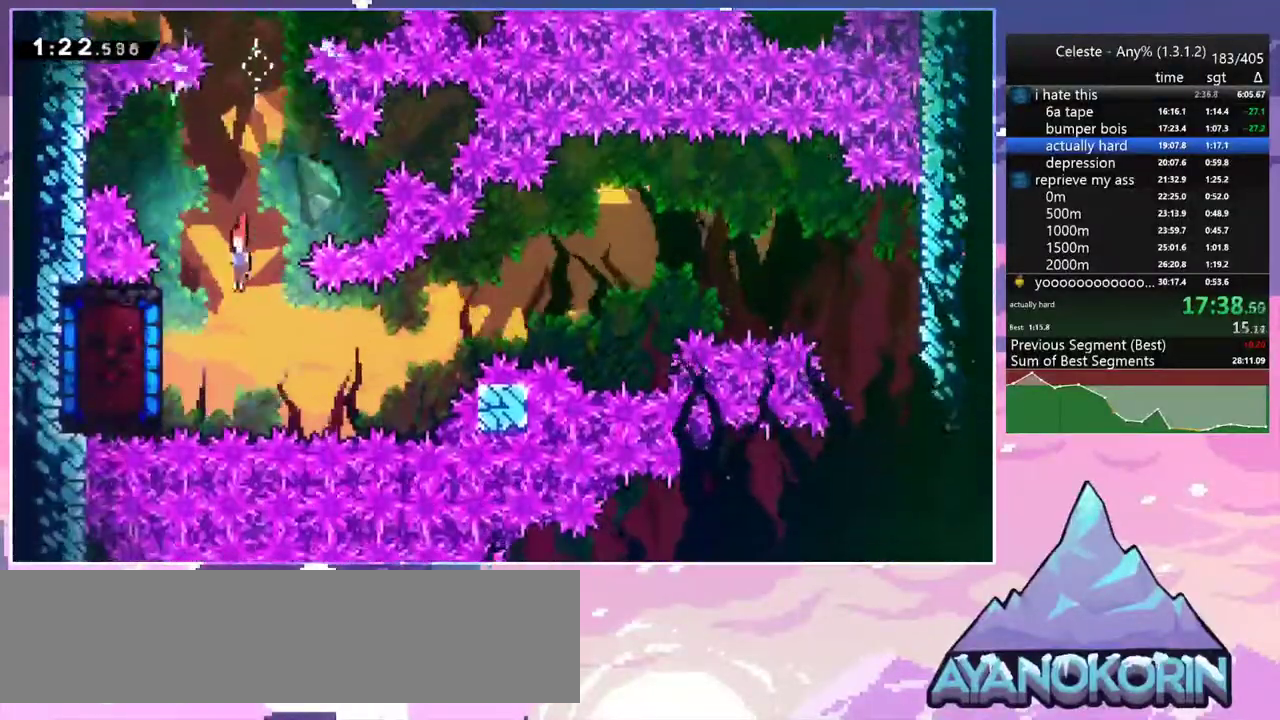
{"keys": [], "events": [[33, "dash", "down"], [167, "dash", "up"], [217, "down", "up"], [217, "left", "up"]]}
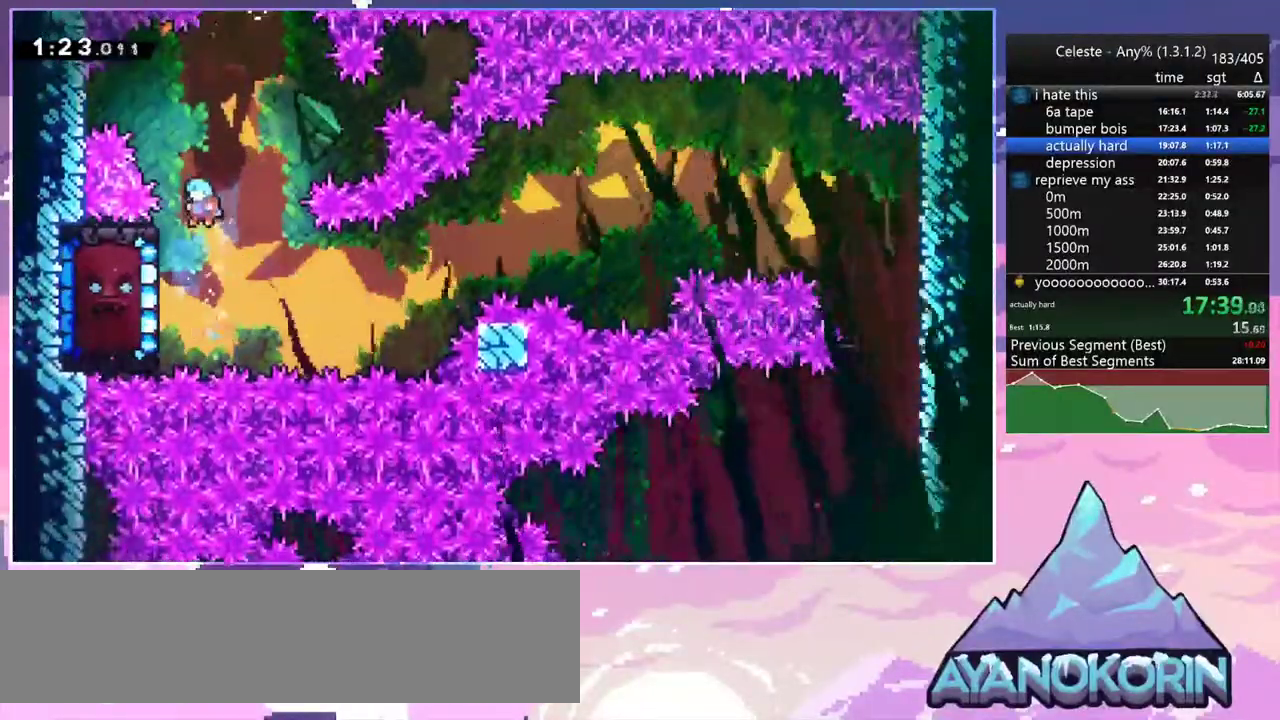
{"keys": ["grab", "right"], "events": [[133, "left", "down"], [183, "grab", "down"], [367, "left", "up"], [367, "right", "down"]]}
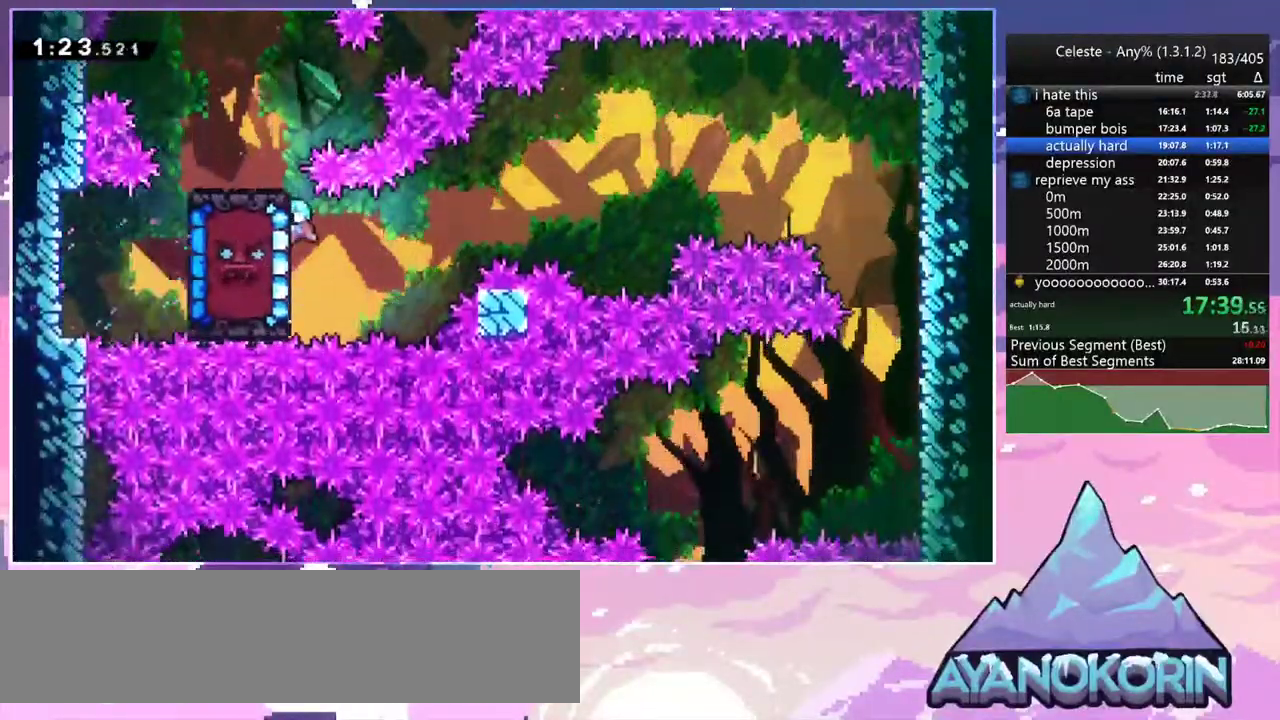
{"keys": ["down", "right"], "events": [[150, "jump2", "down"], [250, "down", "down"], [300, "grab", "up"], [300, "jump2", "up"]]}
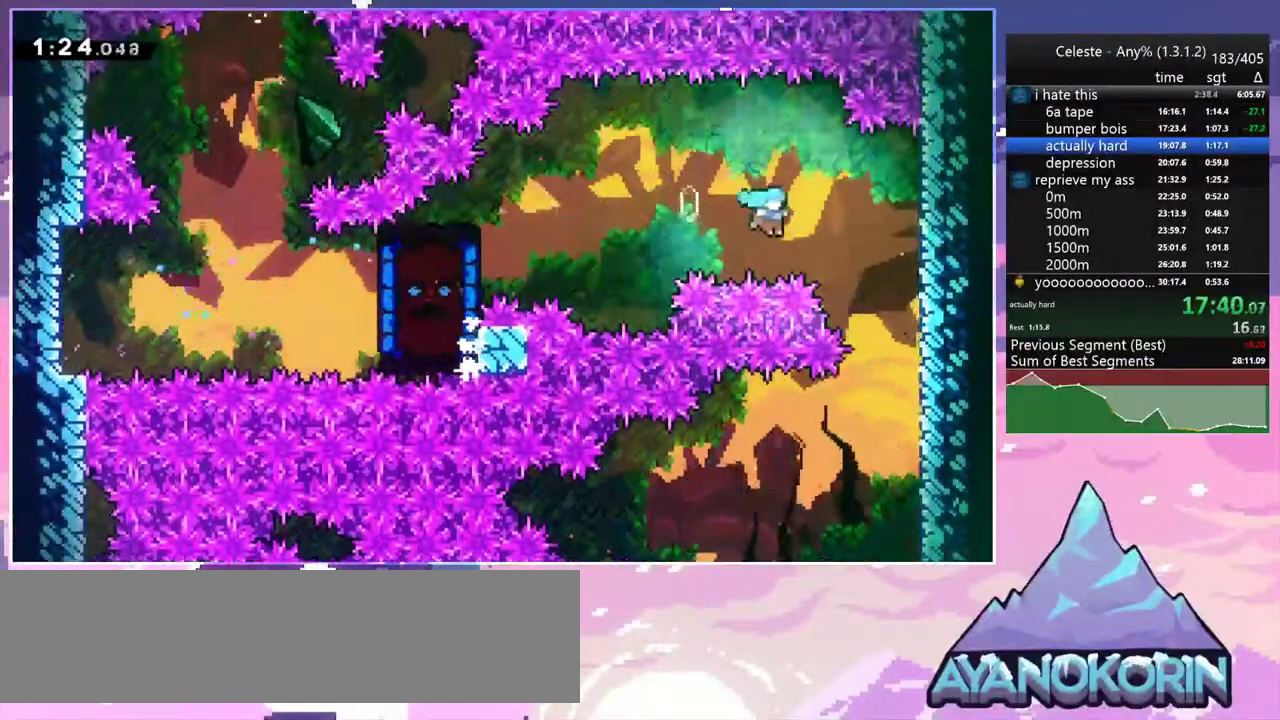
{"keys": ["down", "jump2", "left"], "events": [[217, "right", "up"], [450, "left", "down"], [500, "jump2", "down"]]}
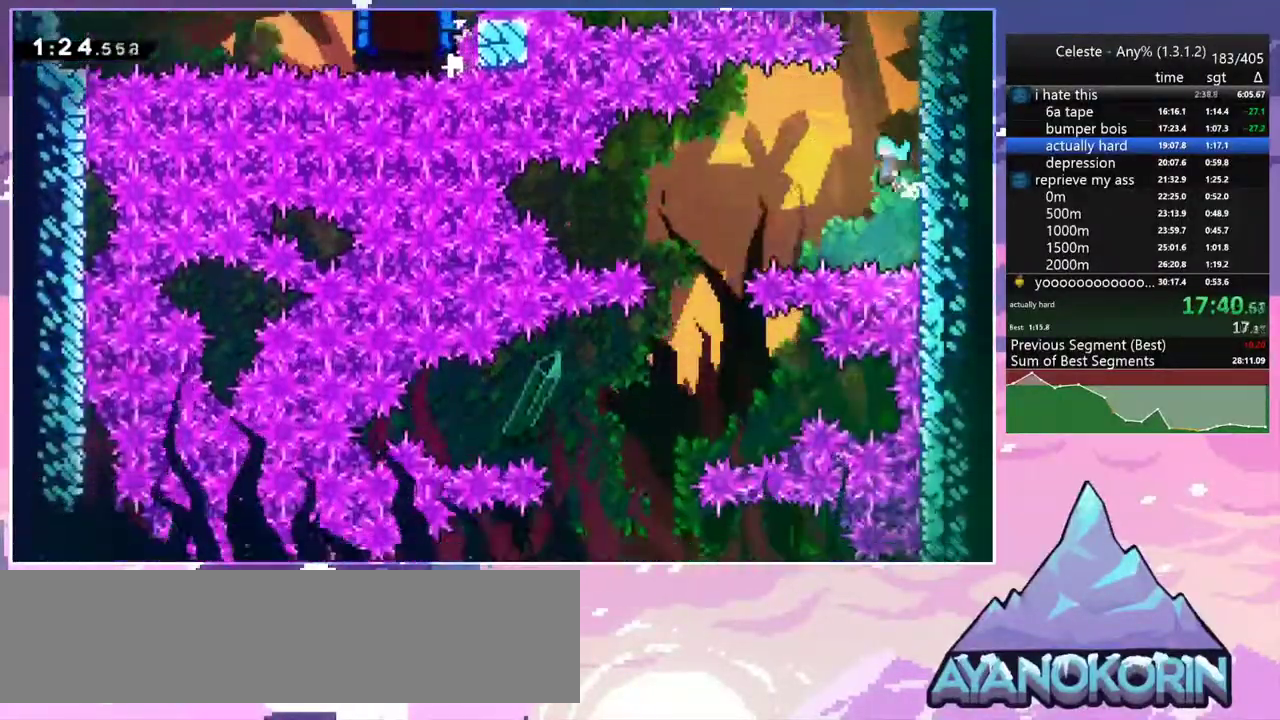
{"keys": ["down", "left"], "events": [[183, "jump2", "up"]]}
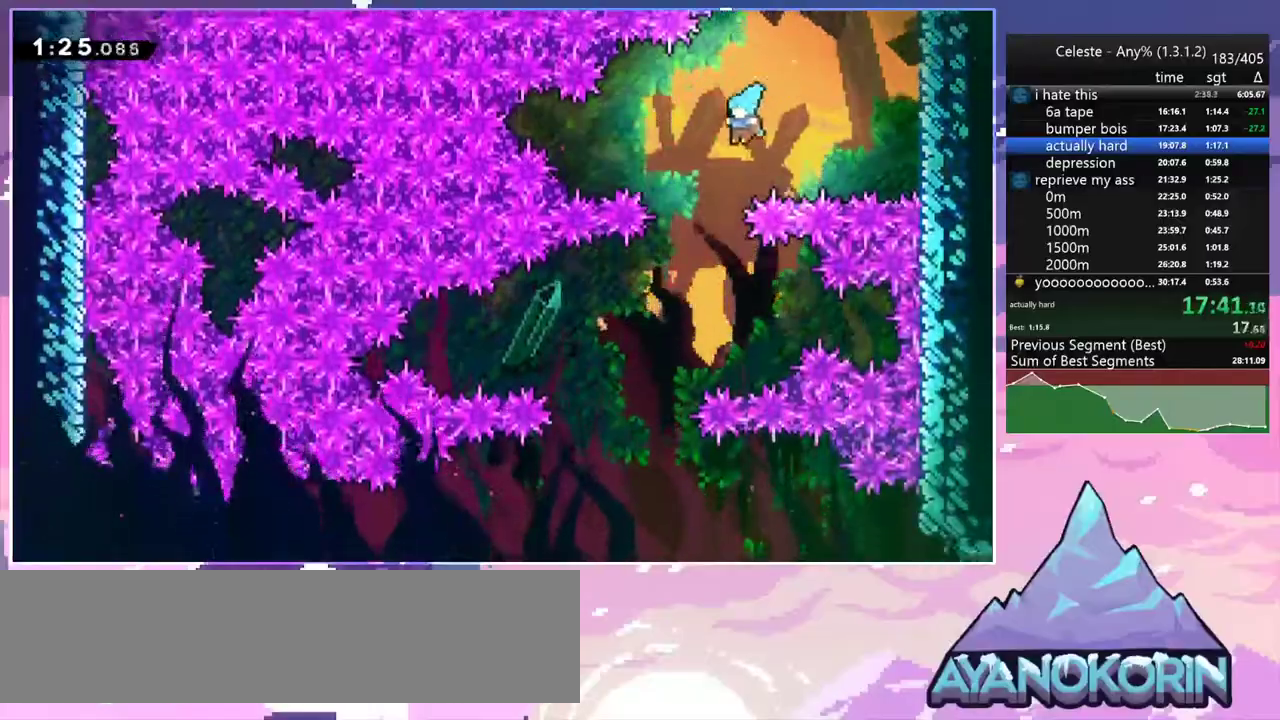
{"keys": ["down", "left"], "events": []}
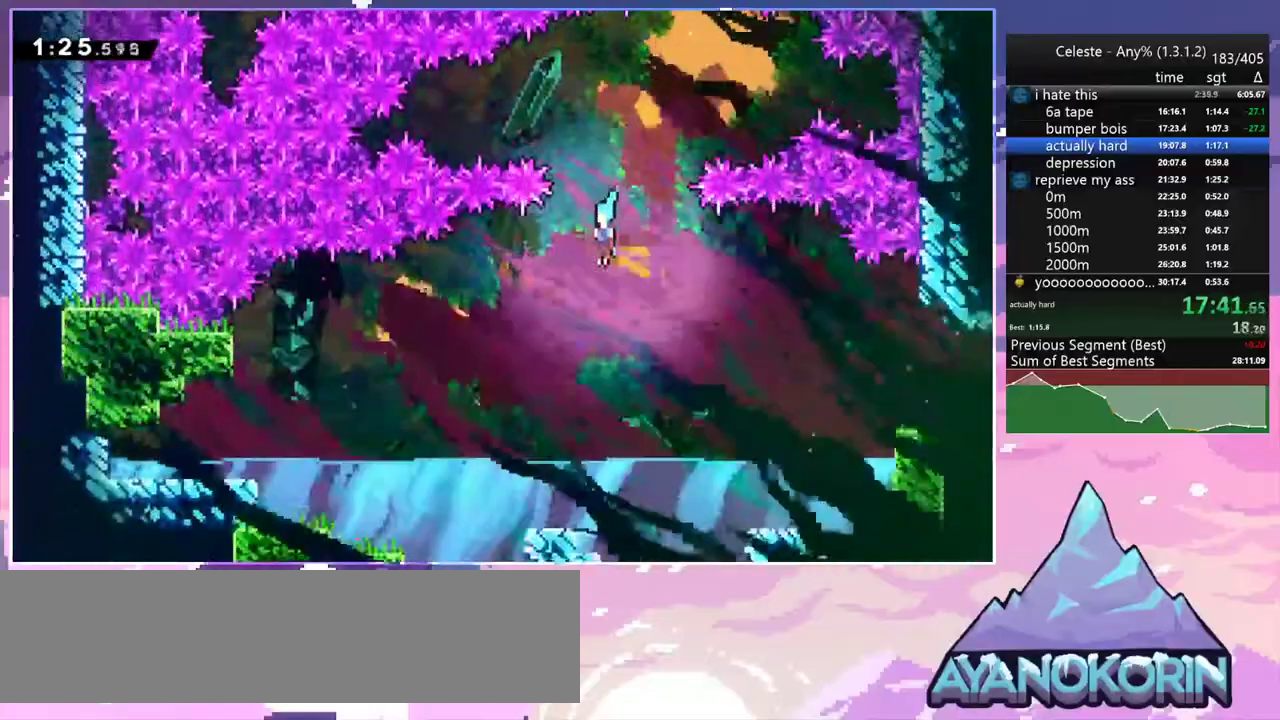
{"keys": ["dash", "right"], "events": [[300, "left", "up"], [300, "right", "down"], [350, "dash", "down"], [500, "down", "up"]]}
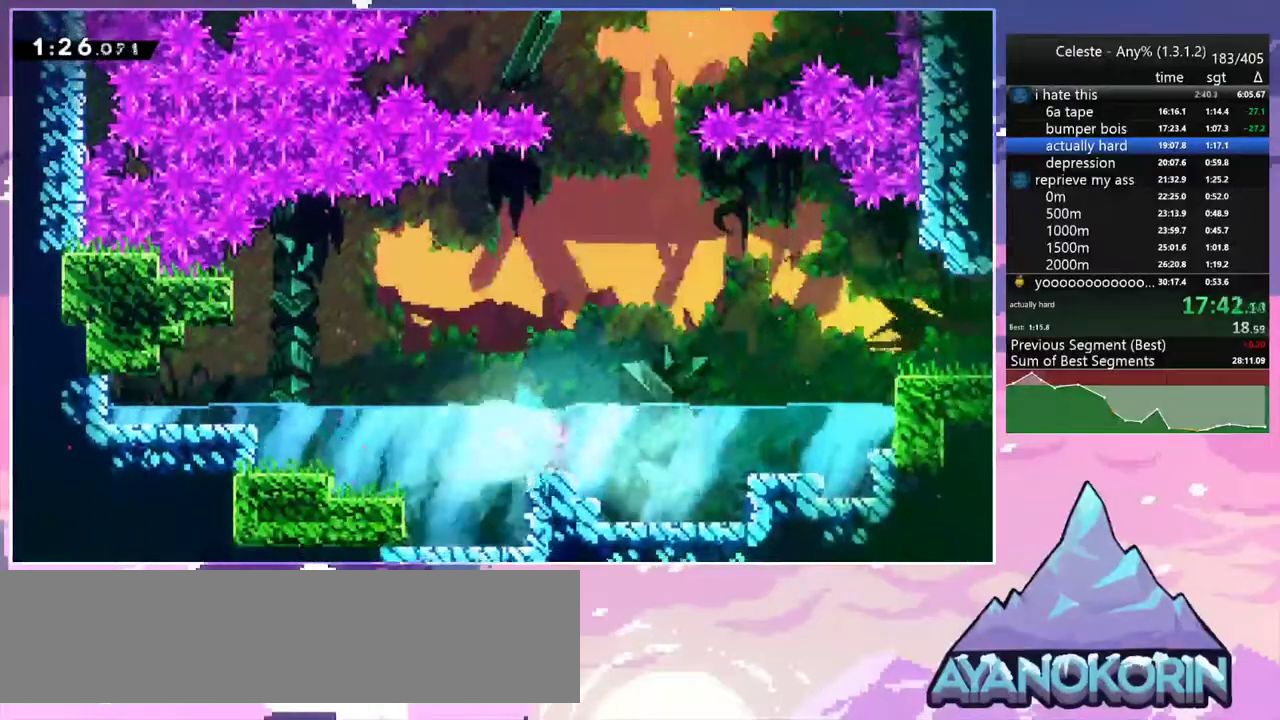
{"keys": ["right"], "events": [[50, "jump2", "down"], [83, "up", "down"], [133, "dash", "up"], [283, "dash", "down"], [317, "jump2", "up"], [467, "dash", "up"], [467, "up", "up"]]}
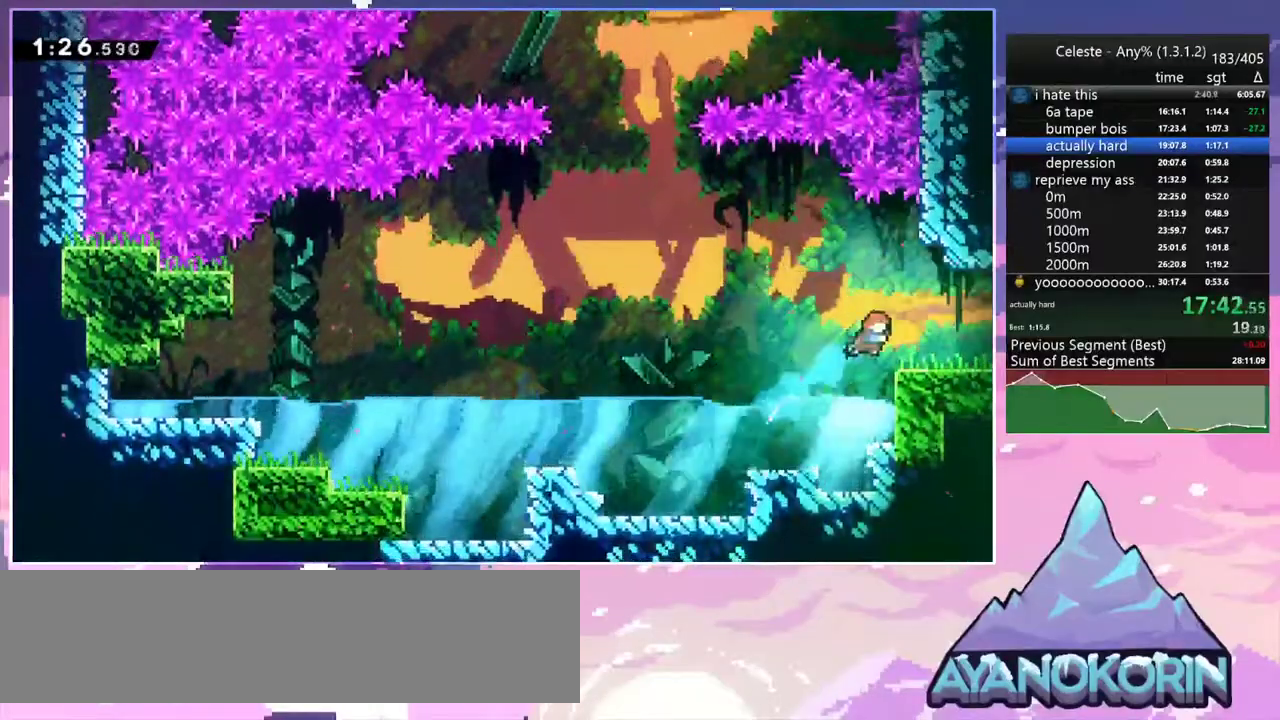
{"keys": ["jump2", "right"], "events": [[50, "down", "down"], [100, "dash", "down"], [250, "jump2", "down"], [333, "dash", "up"], [333, "down", "up"]]}
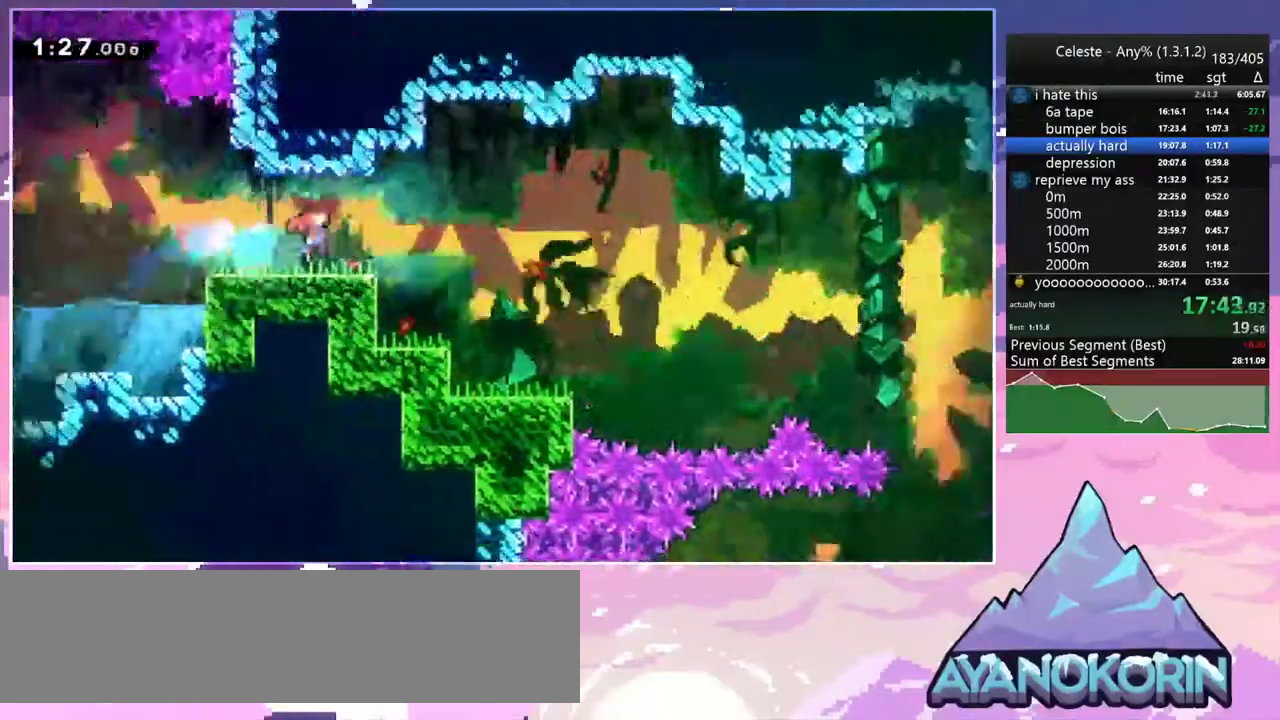
{"keys": ["jump2", "right"], "events": []}
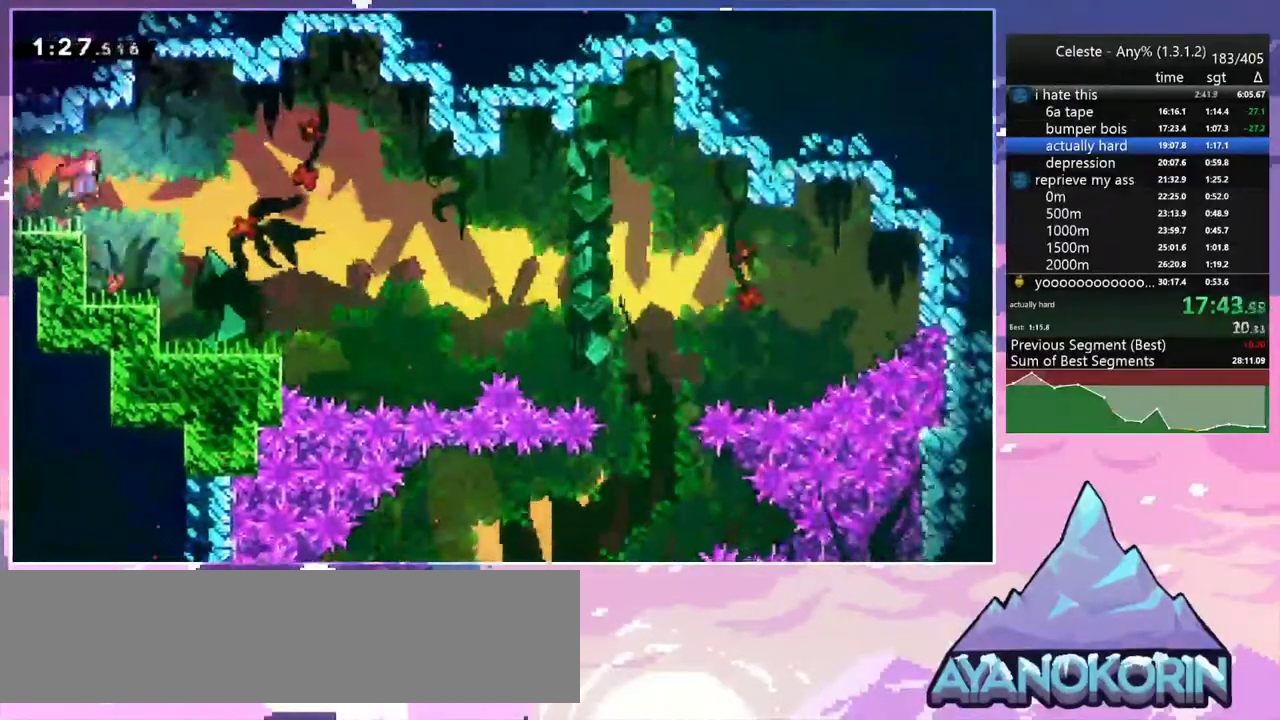
{"keys": ["dash", "right"], "events": [[83, "jump2", "up"], [467, "dash", "down"]]}
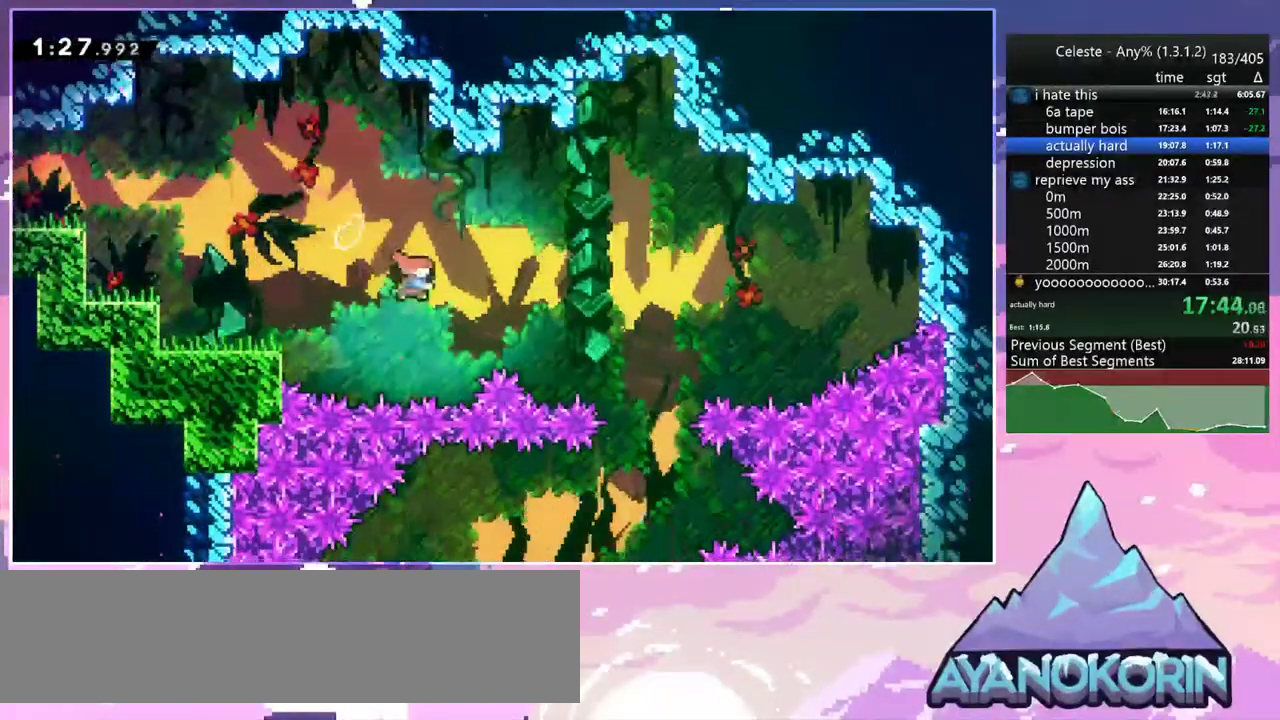
{"keys": ["down"], "events": [[100, "dash", "up"], [200, "down", "down"], [433, "right", "up"]]}
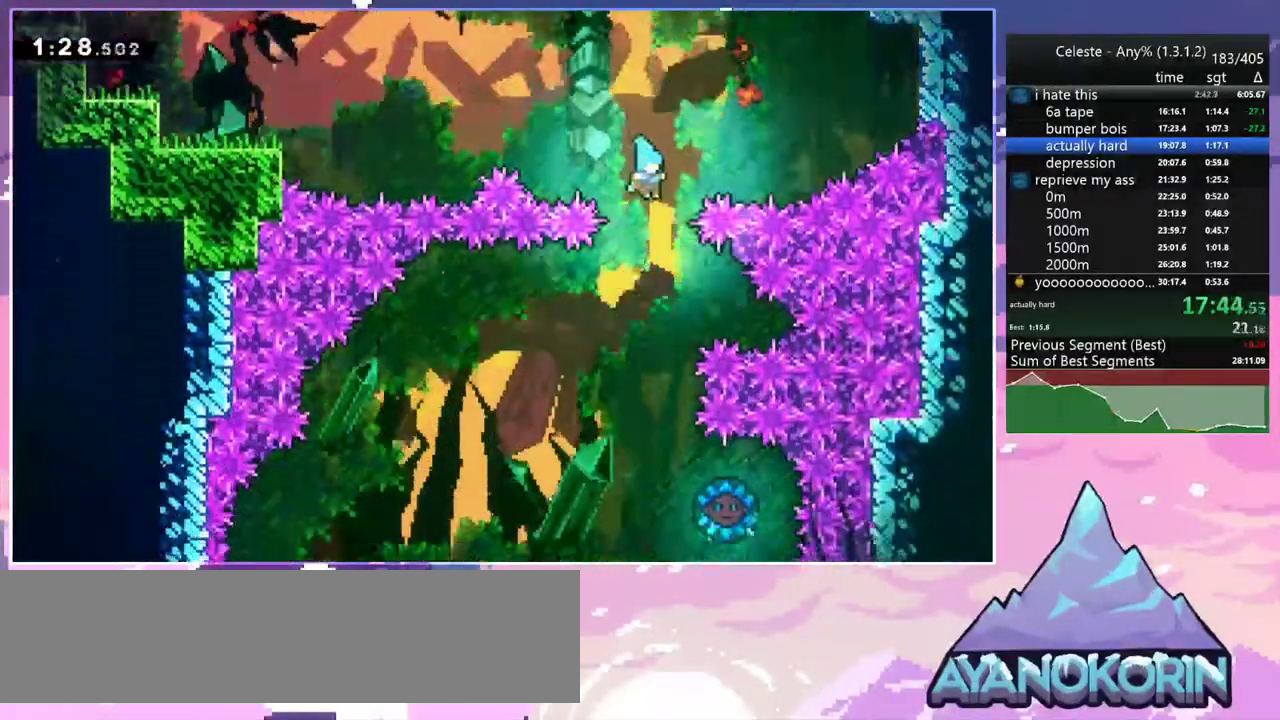
{"keys": ["down", "right"], "events": [[400, "right", "down"]]}
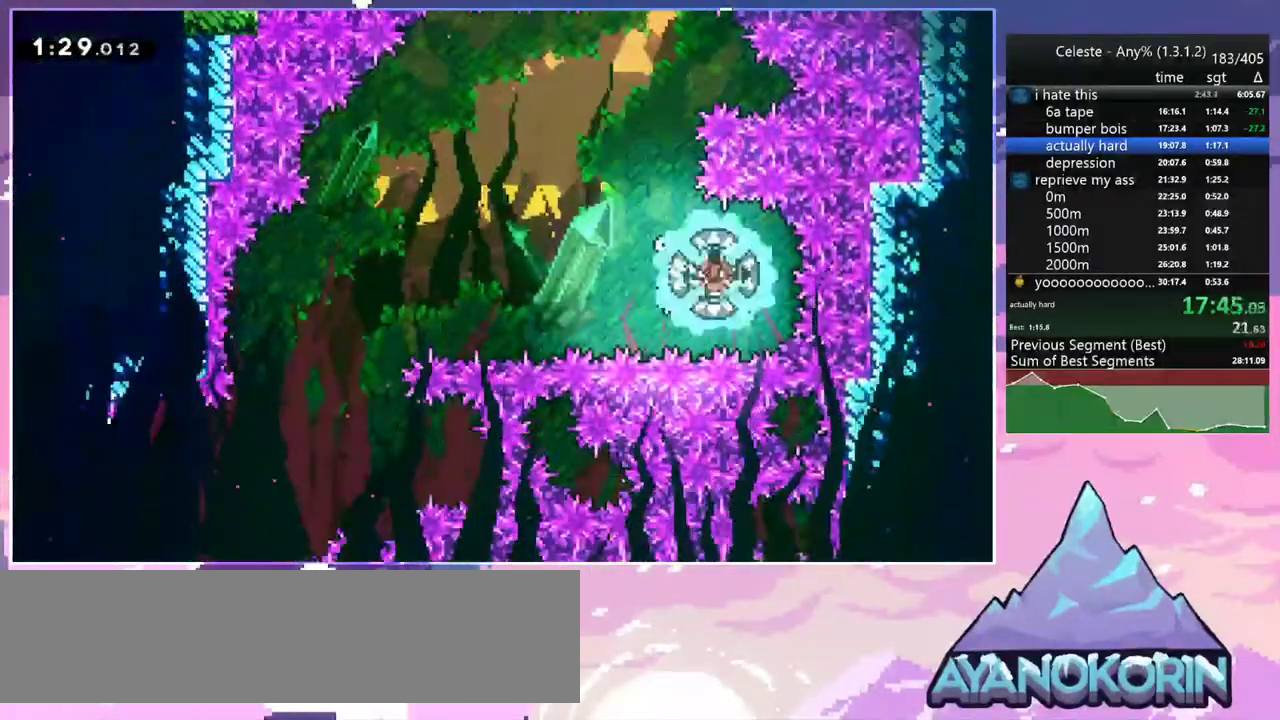
{"keys": ["down"], "events": [[50, "down", "up"], [233, "right", "up"], [317, "down", "down"]]}
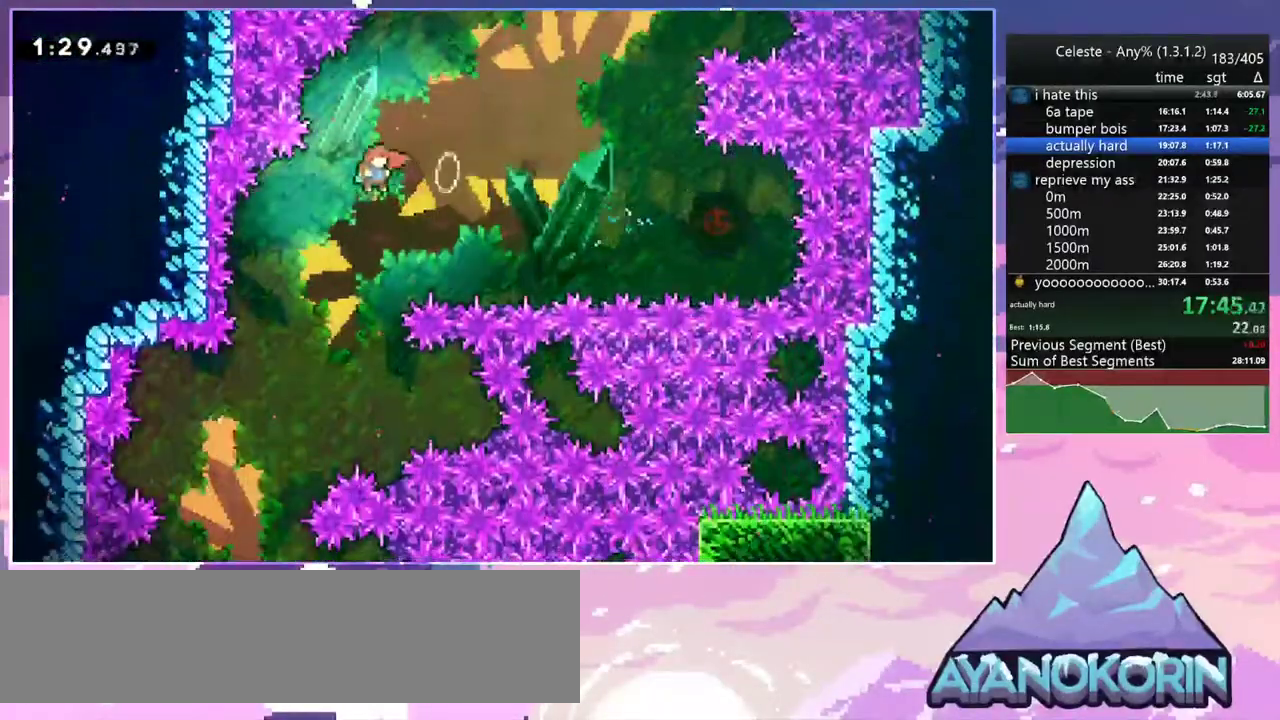
{"keys": ["down"], "events": [[283, "left", "down"], [483, "left", "up"]]}
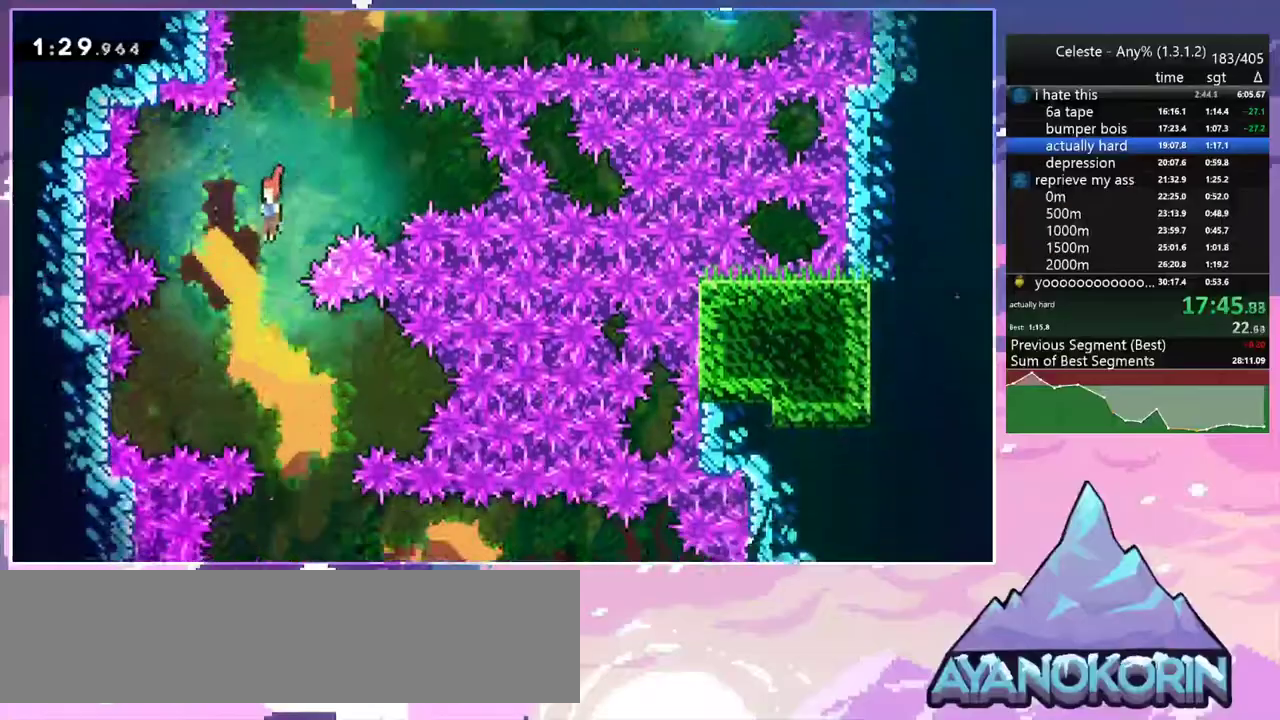
{"keys": ["dash", "right"], "events": [[300, "right", "down"], [450, "down", "up"], [500, "dash", "down"]]}
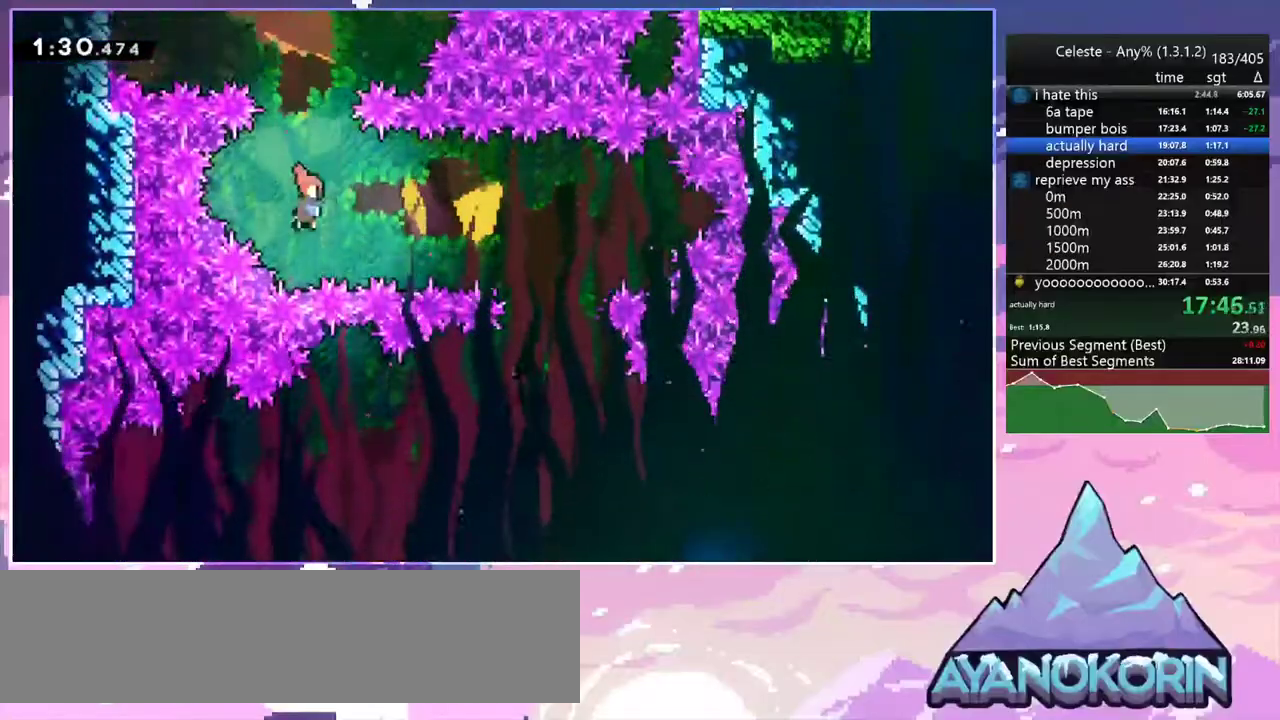
{"keys": ["down", "right"], "events": [[133, "dash", "up"], [183, "down", "down"]]}
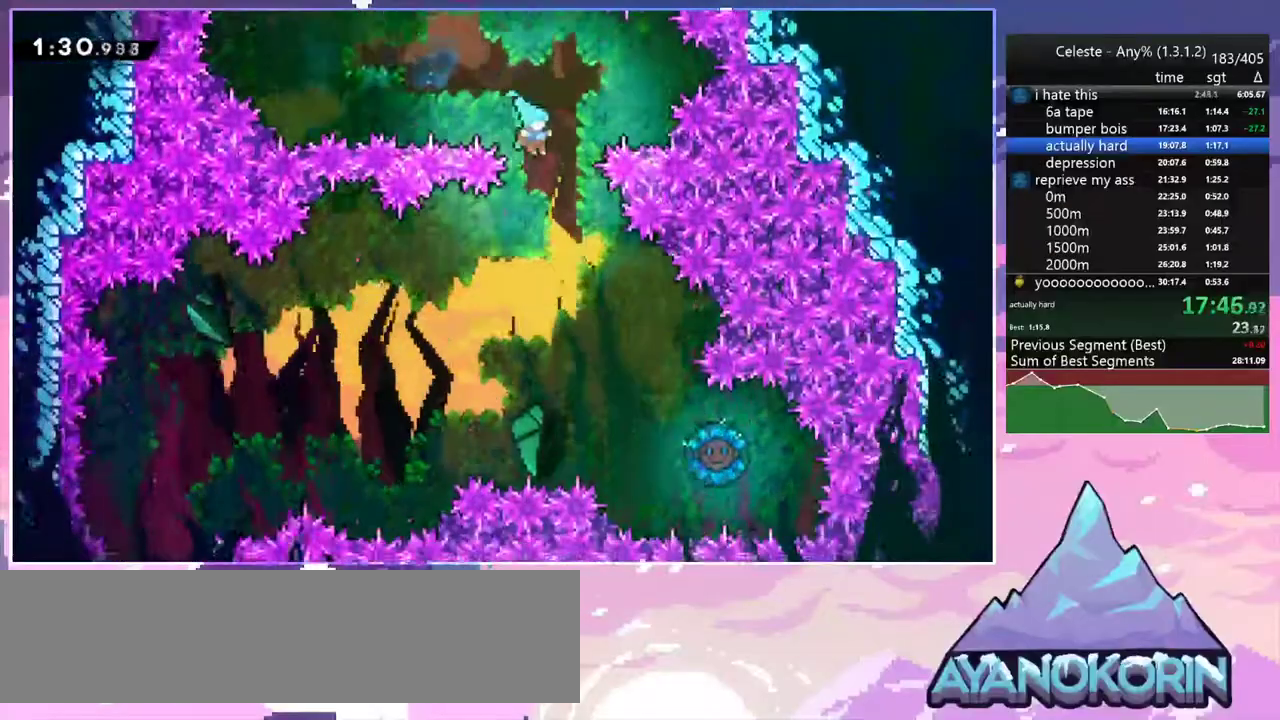
{"keys": ["right"], "events": [[150, "down", "up"]]}
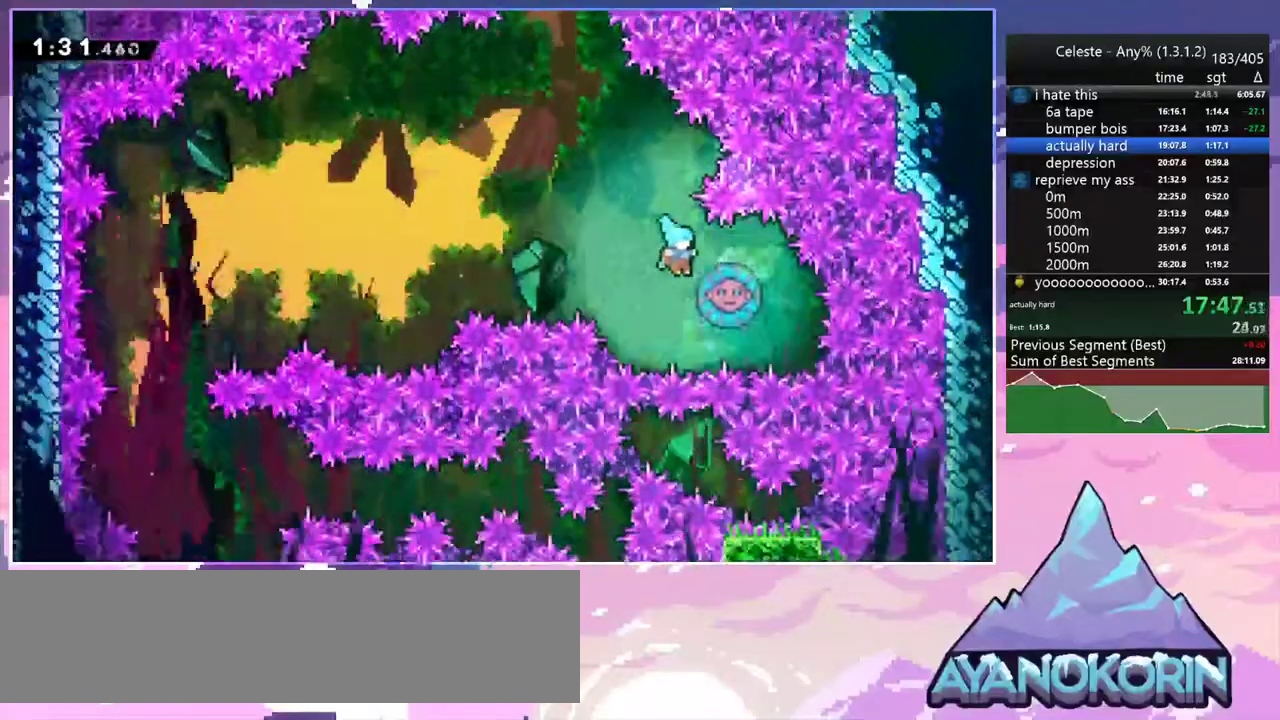
{"keys": ["left"], "events": [[167, "left", "down"], [167, "right", "up"]]}
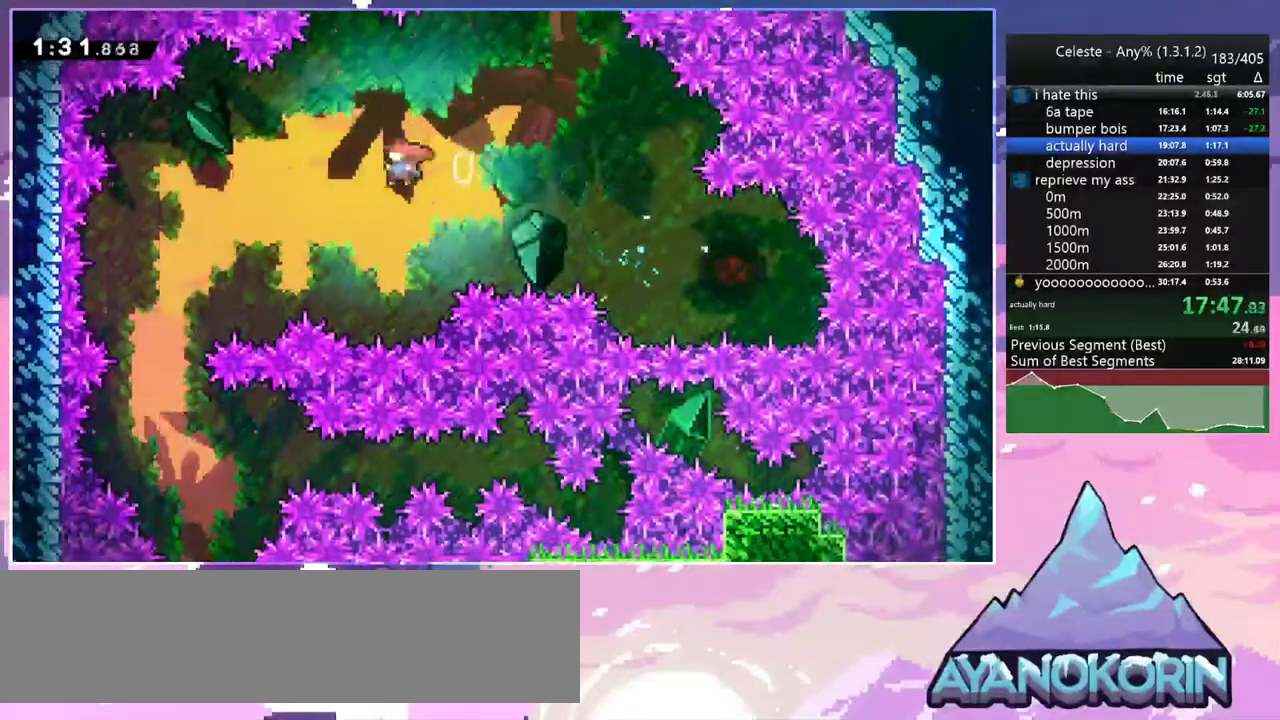
{"keys": ["down"], "events": [[33, "dash", "down"], [183, "dash", "up"], [233, "down", "down"], [467, "left", "up"]]}
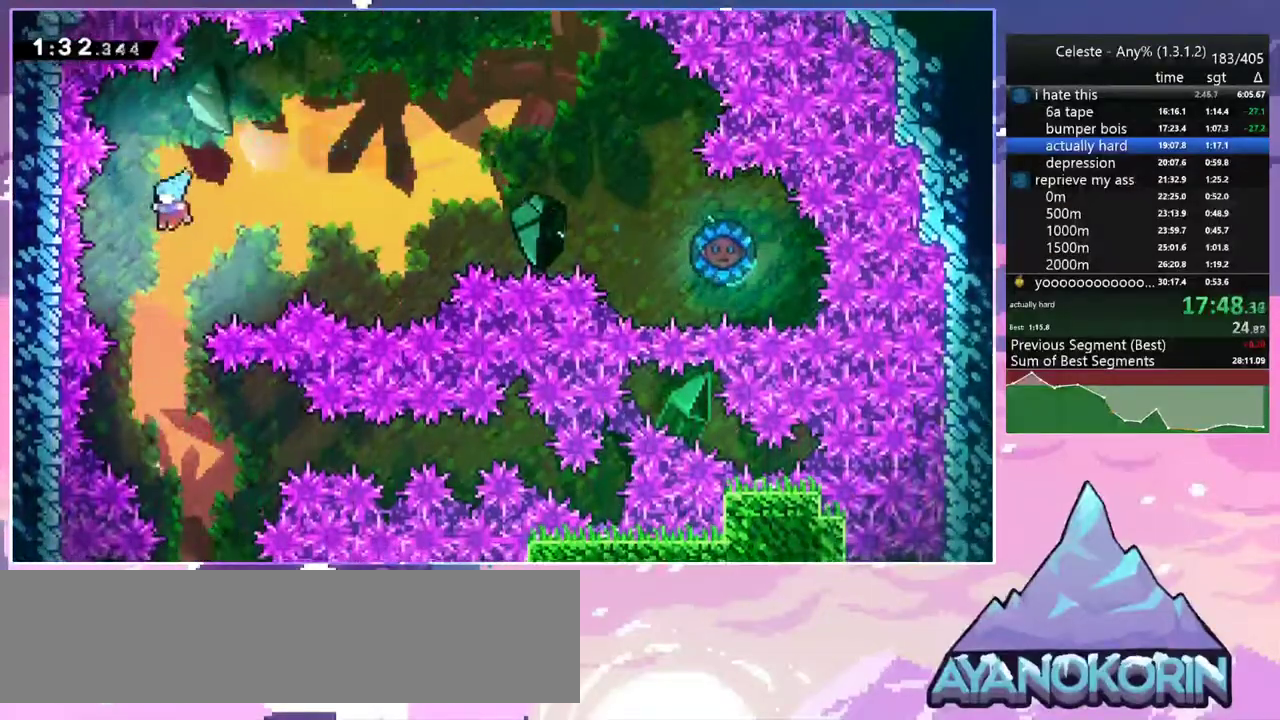
{"keys": ["down"], "events": [[250, "right", "down"], [483, "right", "up"]]}
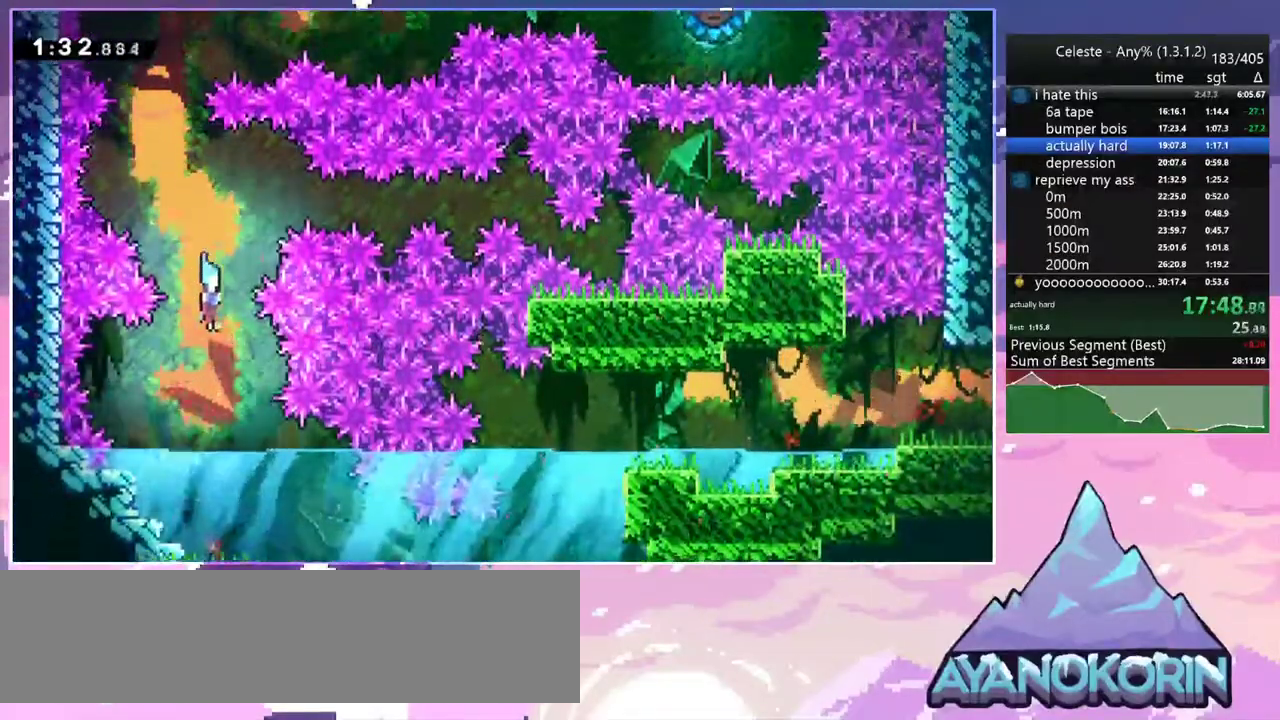
{"keys": ["down", "right"], "events": [[67, "right", "down"], [350, "dash", "down"], [500, "dash", "up"]]}
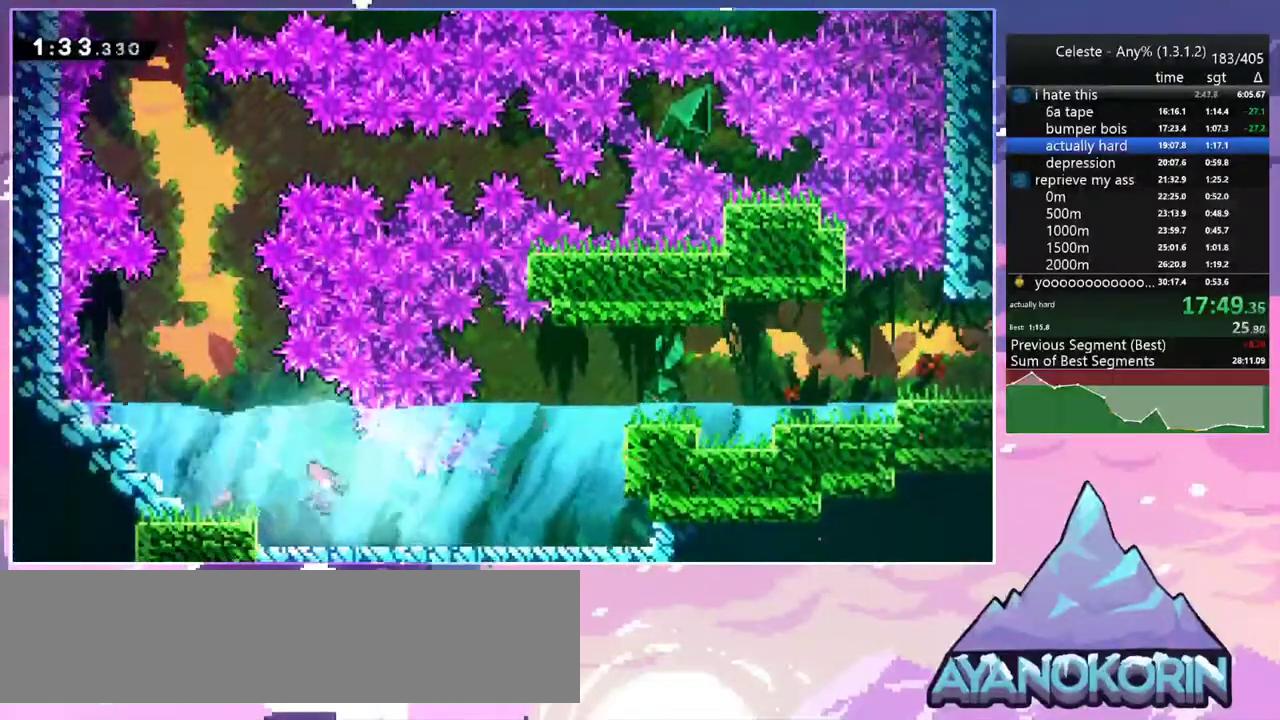
{"keys": ["dash", "up"], "events": [[83, "dash", "down"], [233, "down", "up"], [233, "jump2", "down"], [317, "dash", "up"], [417, "jump2", "up"], [417, "up", "down"], [467, "dash", "down"], [467, "right", "up"]]}